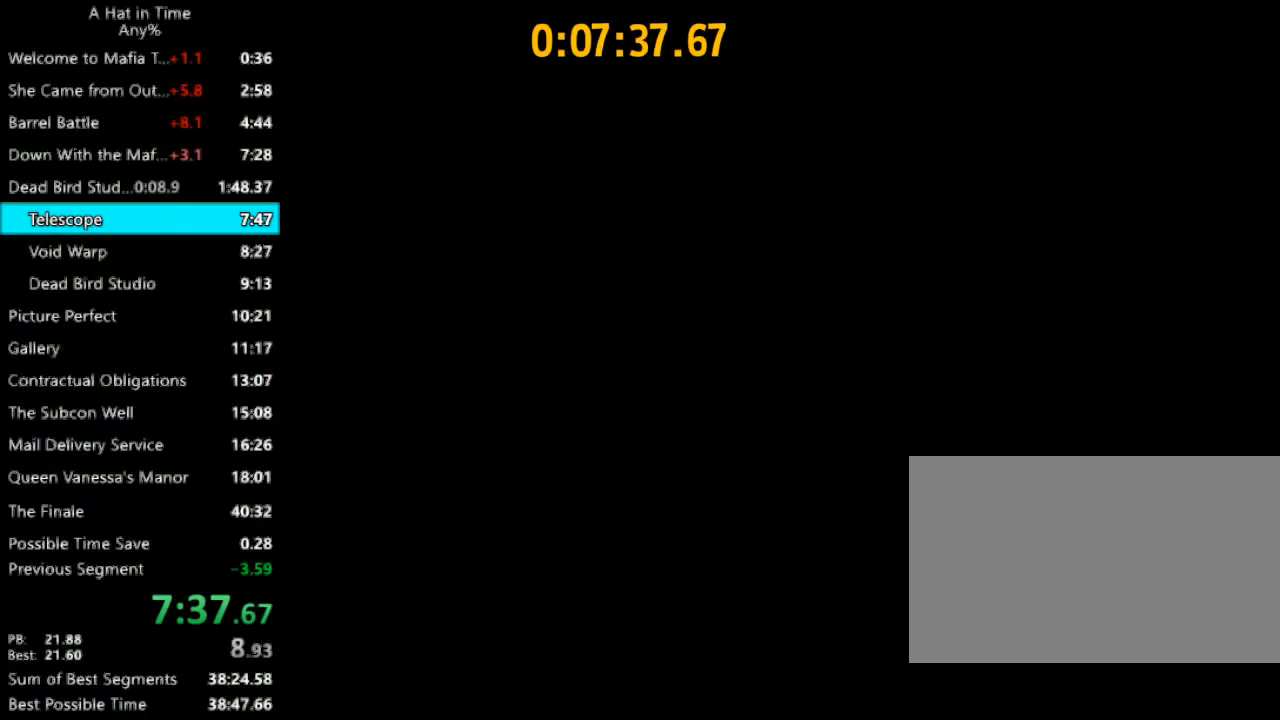
Gameplay with keyboard and mouse; each line is a JSON object with the keys and mouse buttons held at the frame after it. "events" lists presses ("down") and releases ("up") of "1", "2", "3", "4", "a", "c", "caps_lock", "d", "e", "f", "q", "r", "s", "shift", "space", "tab", "w", "x", "z", "mouse_left", "mouse_wheel" and "mouse_right" between this image and that frame as [ms after this image, input, new state], when the widget could be followed in between. "mouse_left", "mouse_wheel", "mouse_right" = the "left", "wheel", "right" buttons of the "mouse" list. No other keys are recorded. "wheel" means that the mouse wheel is clicked or scrolled. Not read: mouse_move.
{"keys": ["d", "shift", "space", "w"], "mouse": [], "events": [[167, "d", "down"], [167, "shift", "down"], [400, "space", "down"], [467, "w", "down"]]}
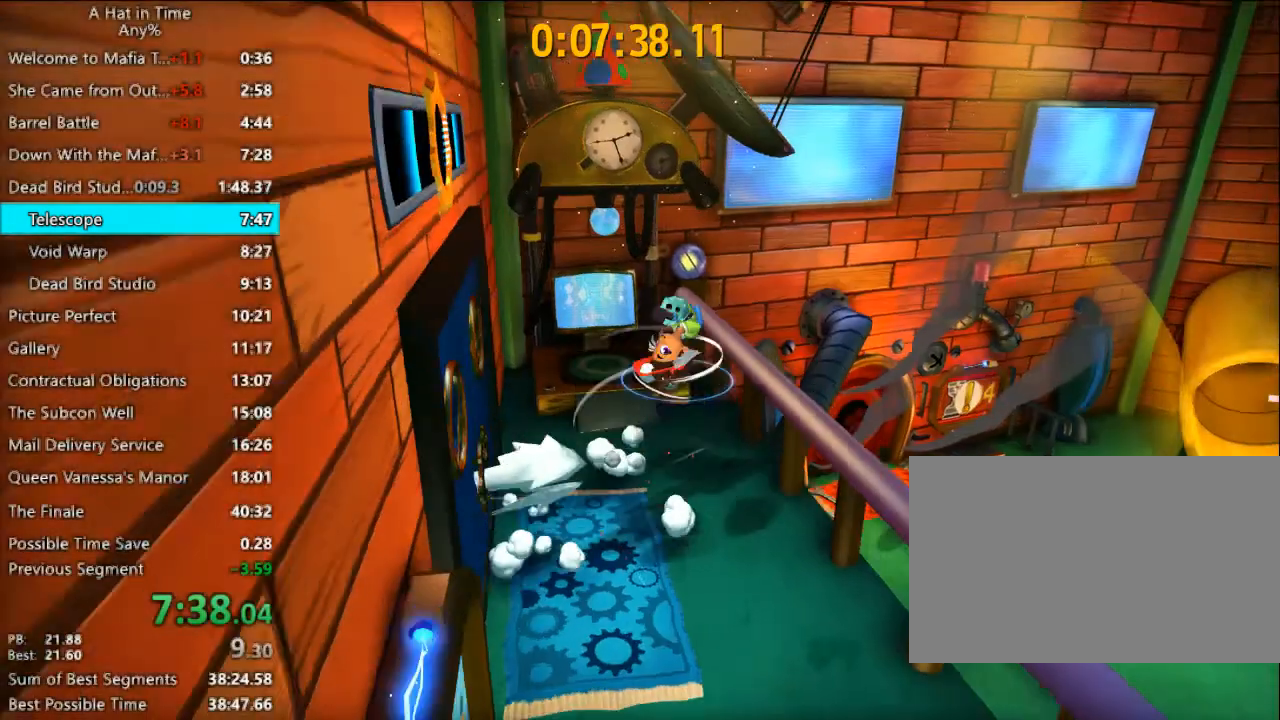
{"keys": ["d", "shift", "w"], "mouse": [], "events": [[33, "space", "up"], [367, "d", "up"], [433, "d", "down"]]}
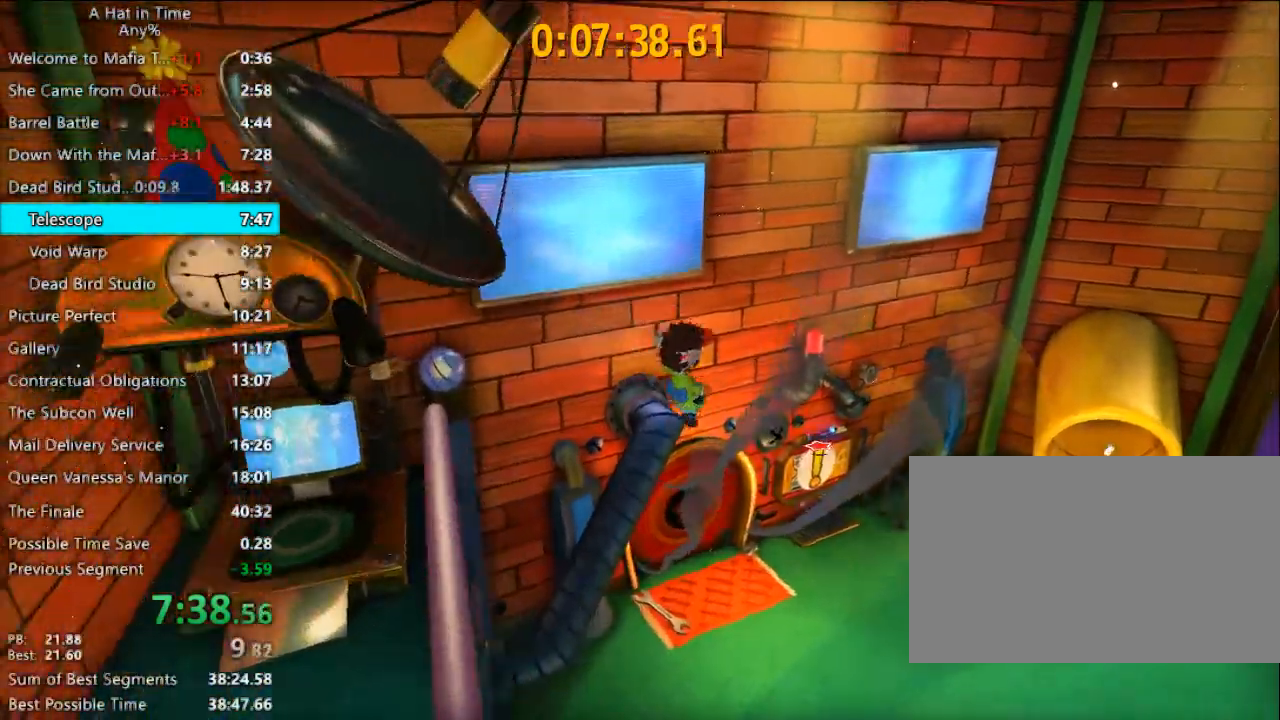
{"keys": ["shift", "w"], "mouse": [], "events": [[100, "d", "up"], [333, "d", "down"], [367, "d", "up"]]}
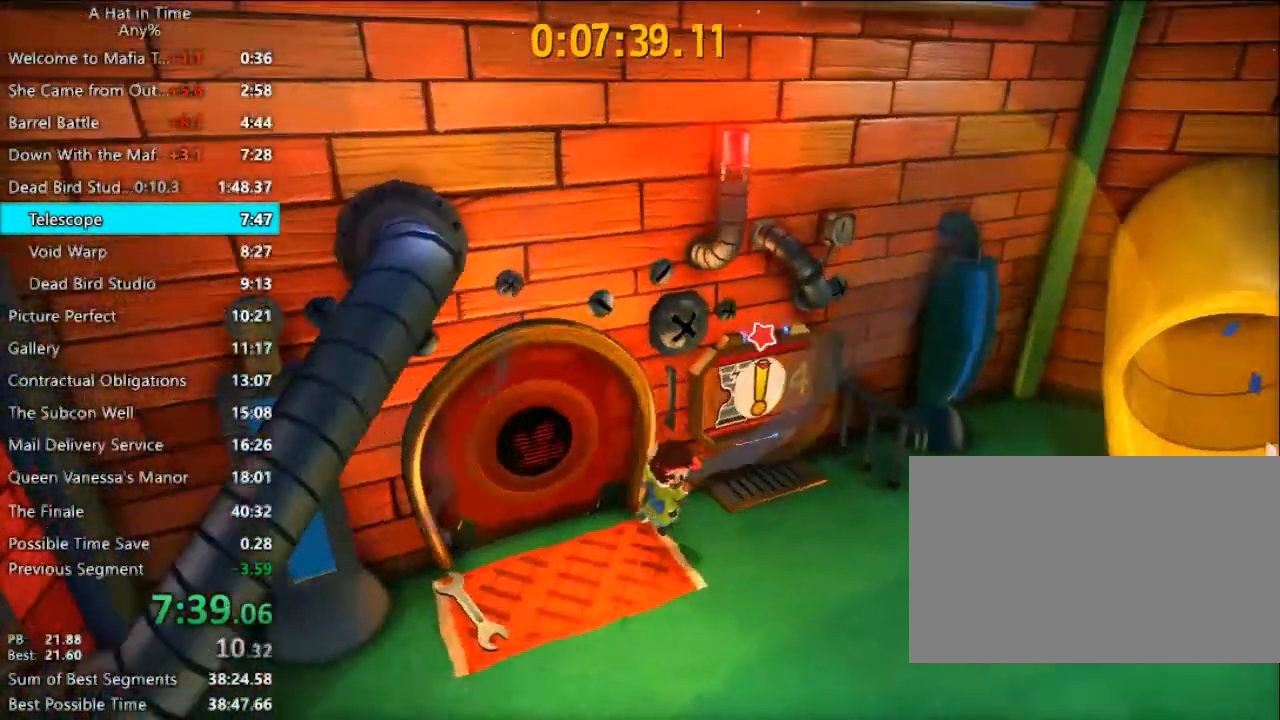
{"keys": ["shift"], "mouse": [], "events": [[100, "e", "down"], [167, "w", "up"], [200, "e", "up"], [300, "e", "down"], [333, "e", "up"], [400, "e", "down"], [467, "e", "up"]]}
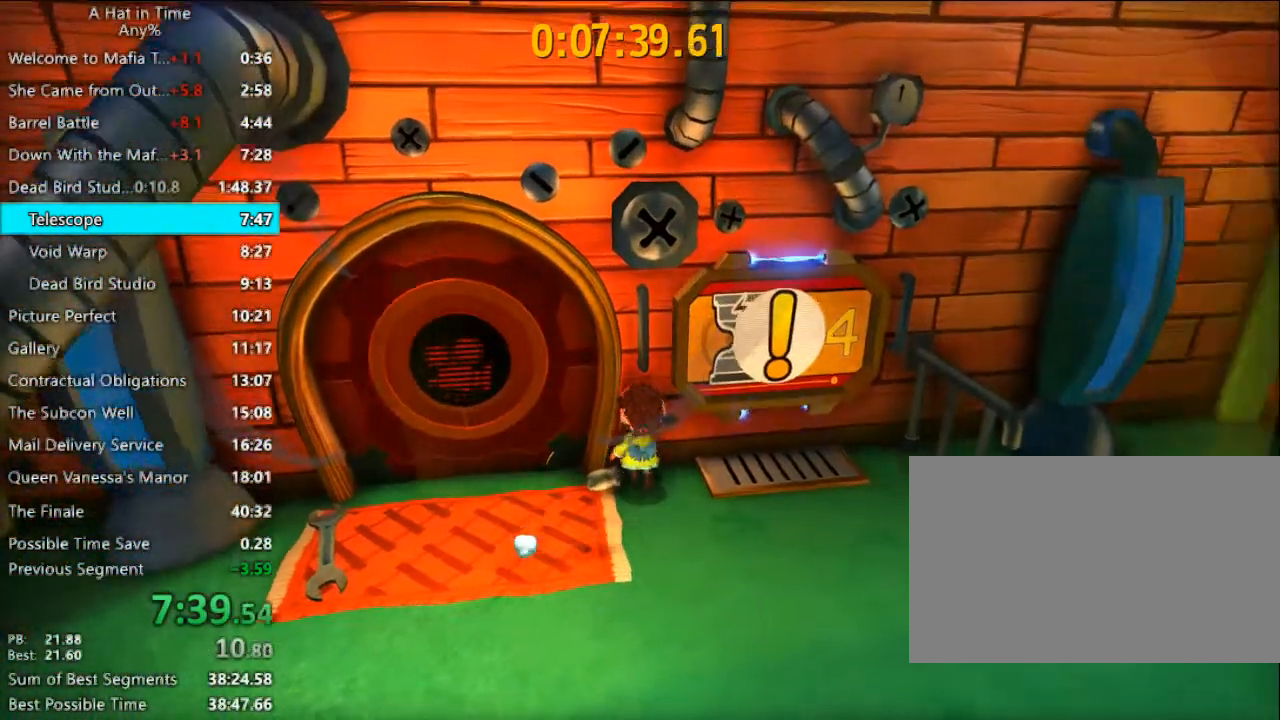
{"keys": ["f", "shift"], "mouse": [], "events": [[67, "f", "down"]]}
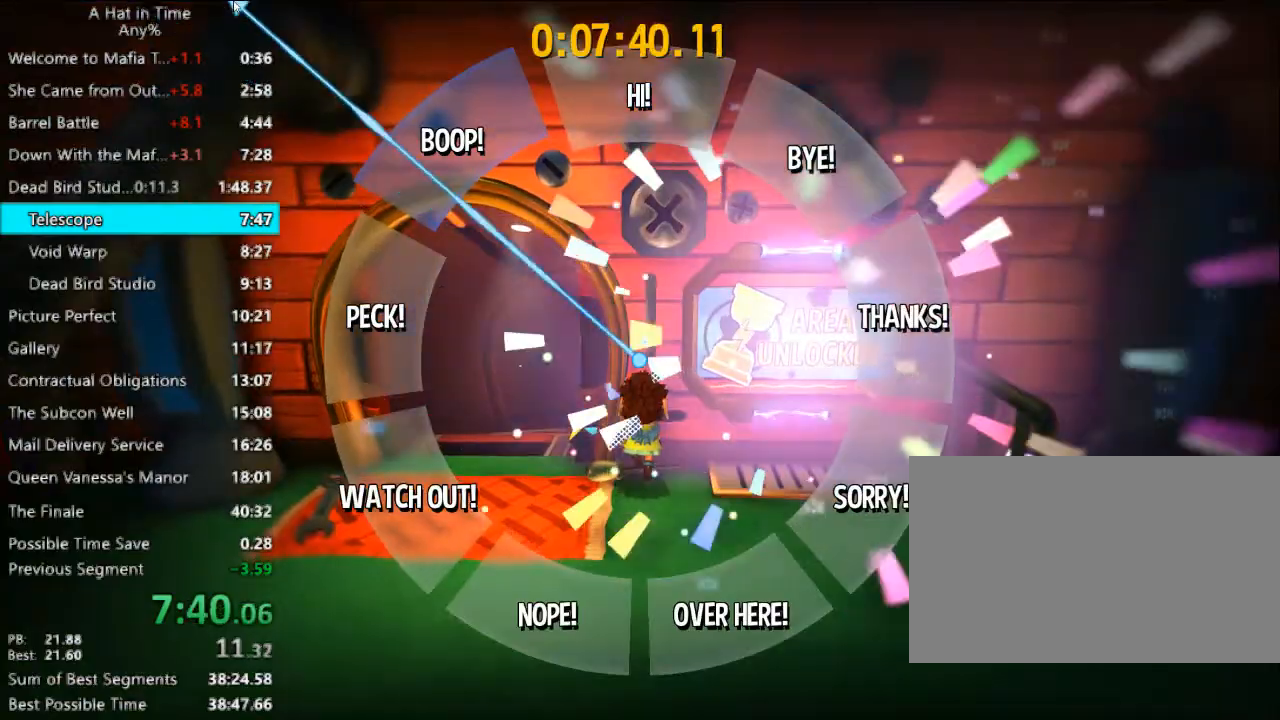
{"keys": ["f", "shift"], "mouse": [], "events": []}
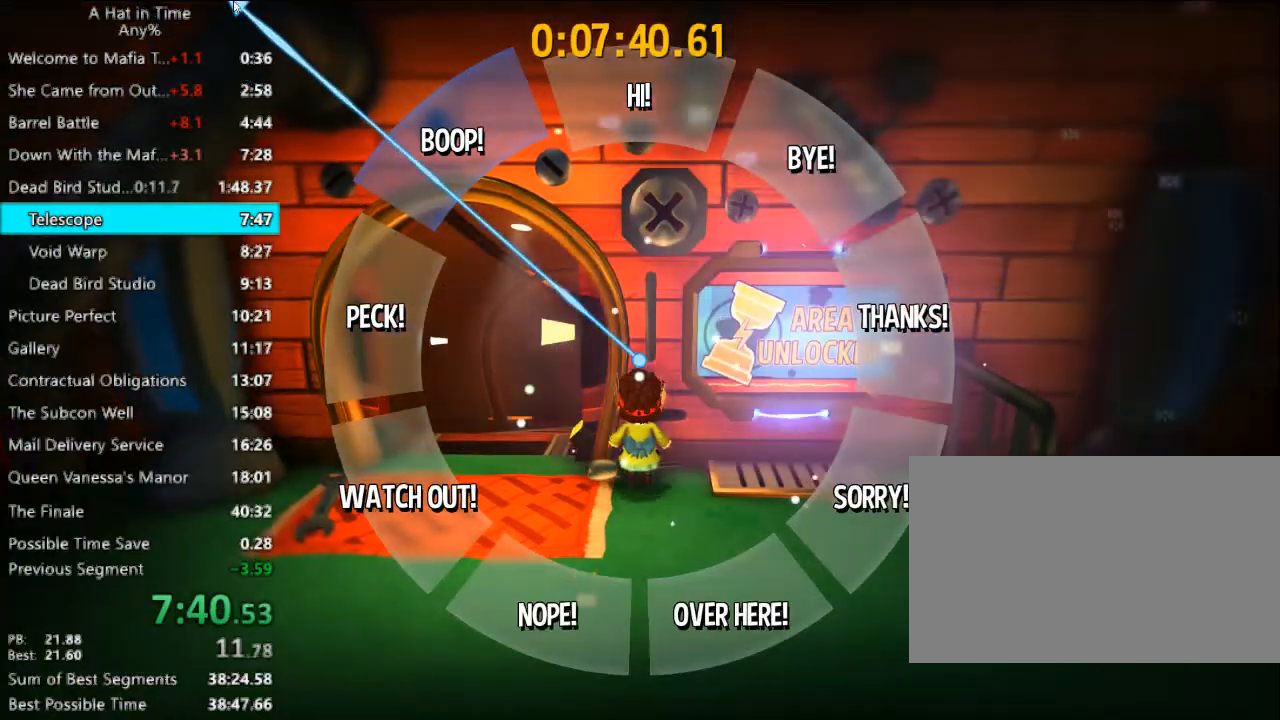
{"keys": ["f", "shift"], "mouse": [], "events": []}
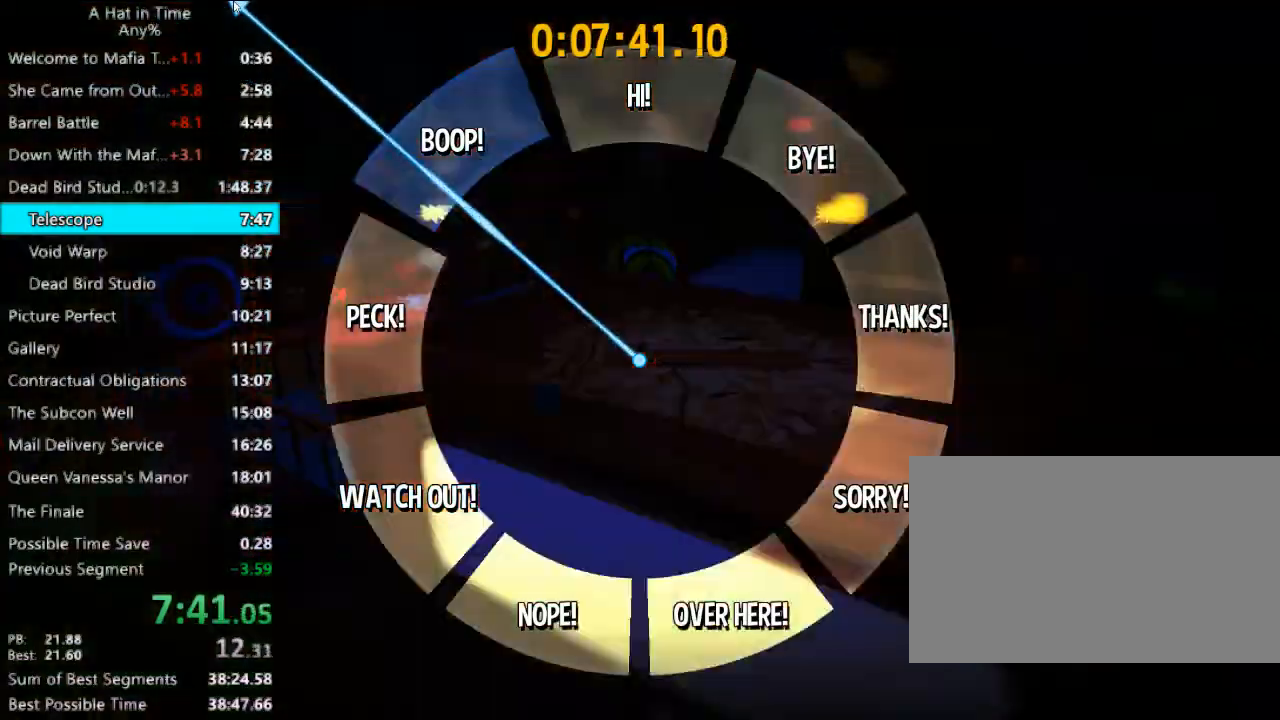
{"keys": ["shift", "w"], "mouse": [], "events": [[67, "f", "up"], [300, "w", "down"]]}
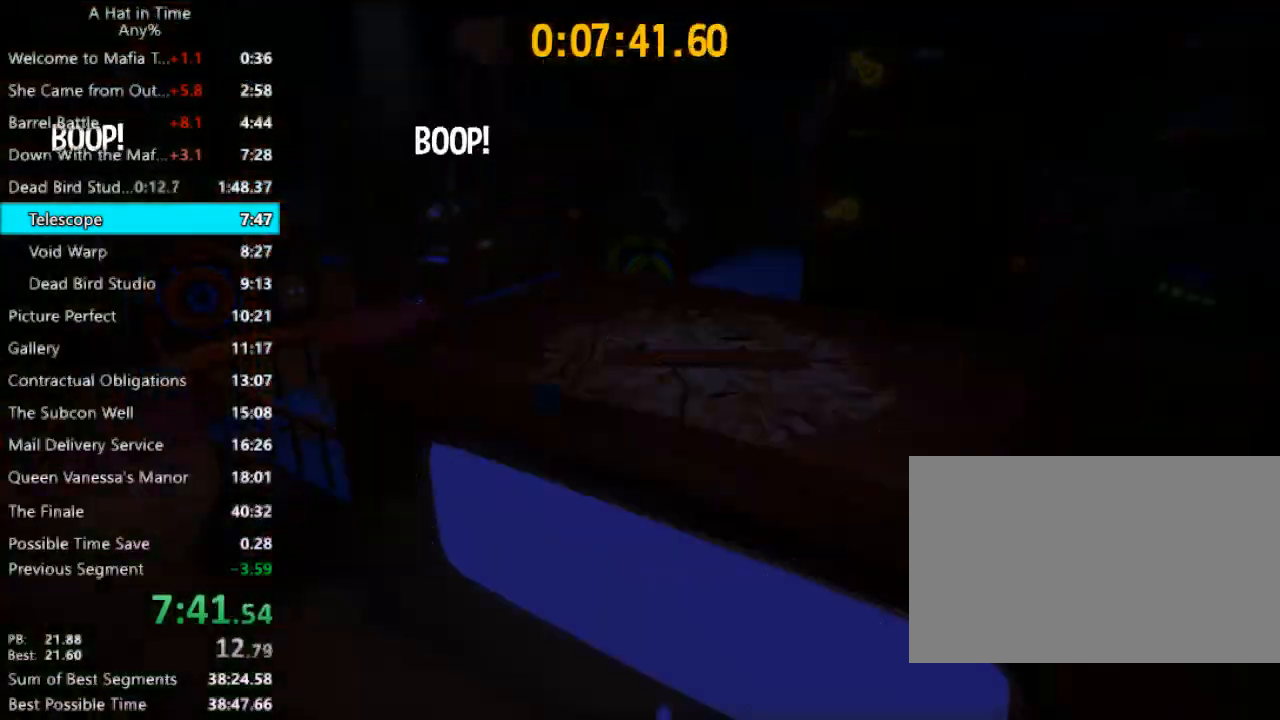
{"keys": ["d", "shift", "w"], "mouse": [], "events": [[100, "d", "down"], [200, "d", "up"], [267, "w", "up"], [367, "d", "down"], [467, "w", "down"]]}
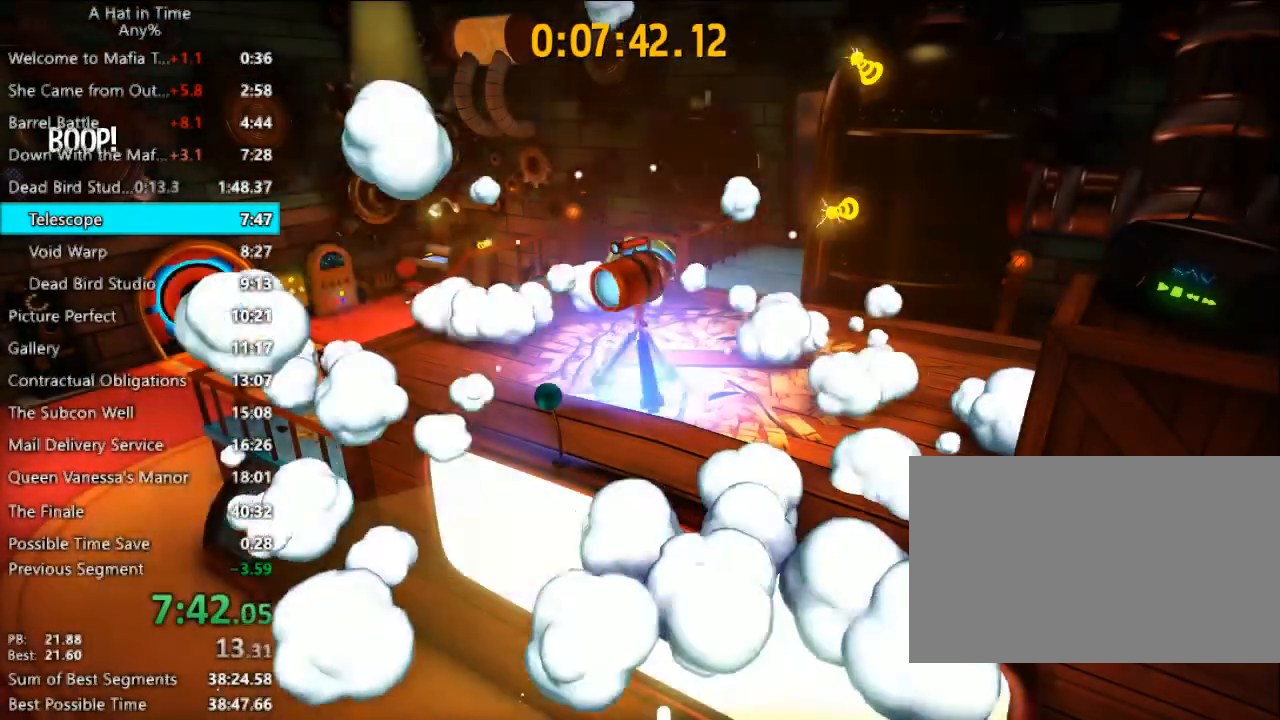
{"keys": ["d", "shift", "w"], "mouse": [], "events": [[167, "d", "up"], [200, "d", "down"], [300, "w", "up"], [400, "w", "down"]]}
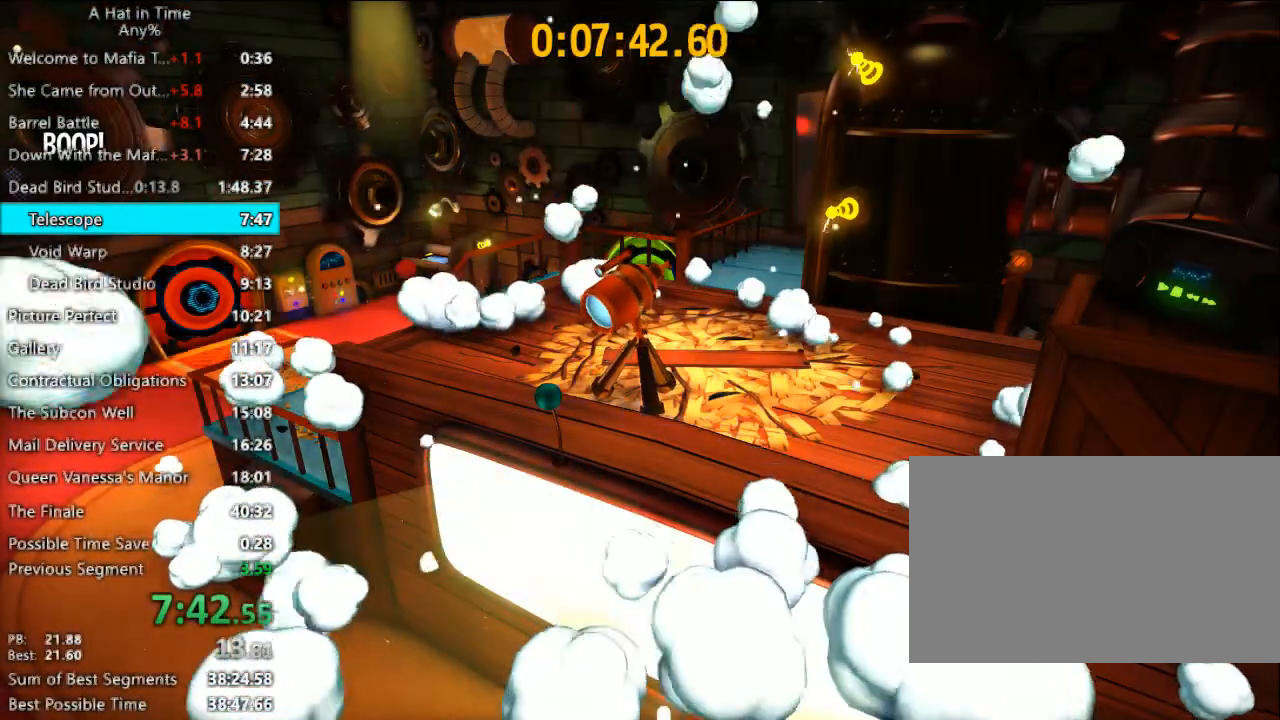
{"keys": ["d", "s", "shift"], "mouse": [], "events": [[33, "w", "up"], [67, "w", "down"], [200, "w", "up"], [267, "w", "down"], [367, "w", "up"], [500, "s", "down"]]}
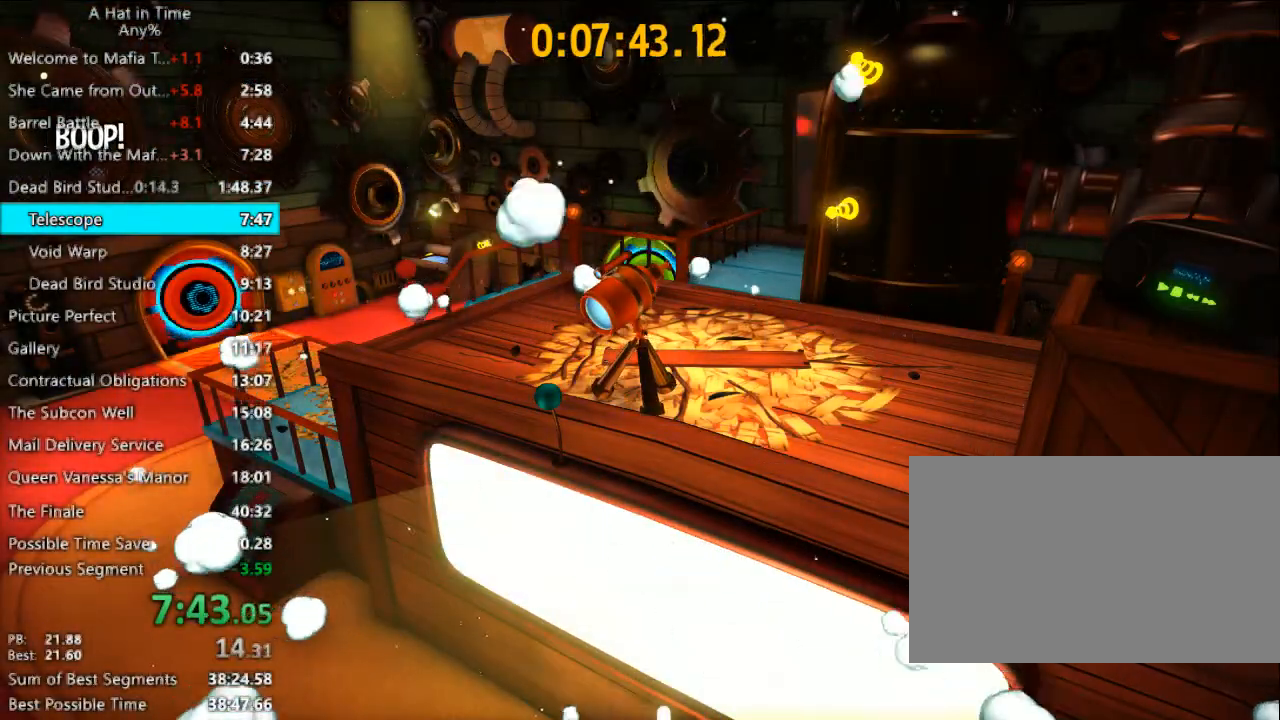
{"keys": ["d", "s", "shift"], "mouse": [], "events": [[233, "mouse_left", "down"], [233, "mouse_right", "down"], [333, "mouse_left", "up"], [333, "mouse_right", "up"]]}
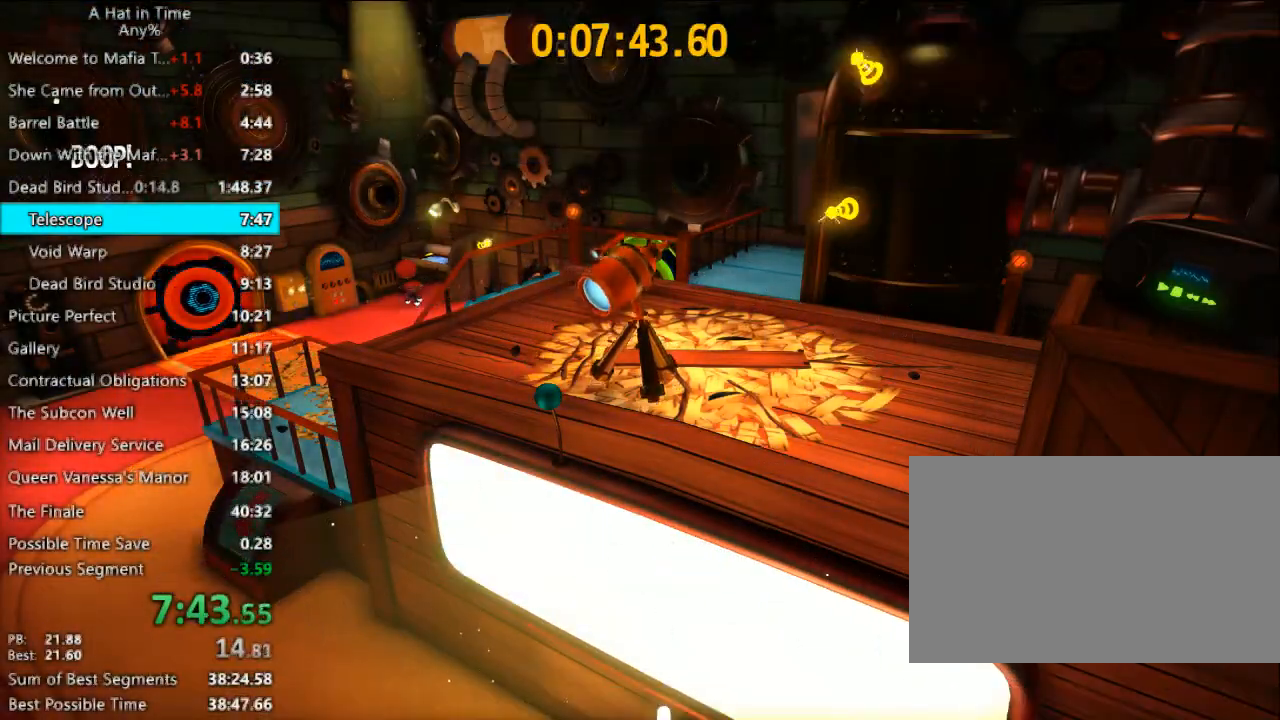
{"keys": ["shift", "w"], "mouse": [], "events": [[67, "s", "up"], [167, "w", "down"], [233, "d", "up"]]}
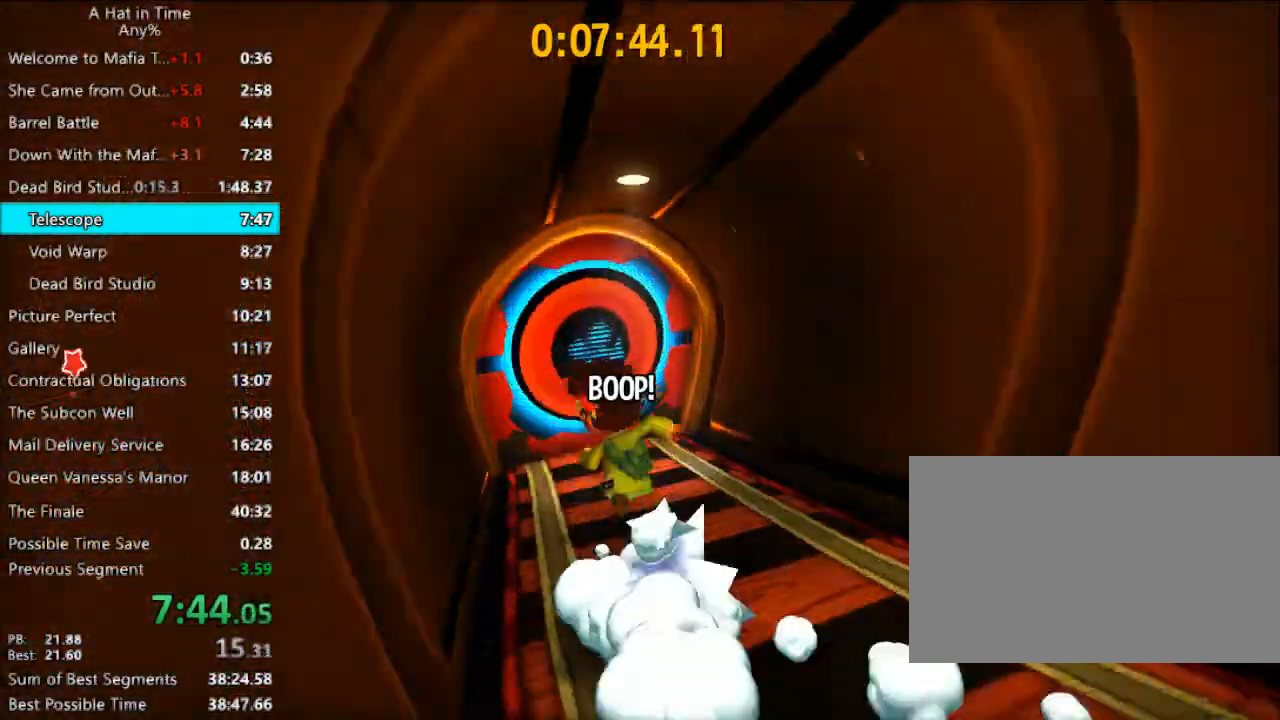
{"keys": ["shift", "w"], "mouse": [], "events": [[133, "d", "down"], [167, "d", "up"]]}
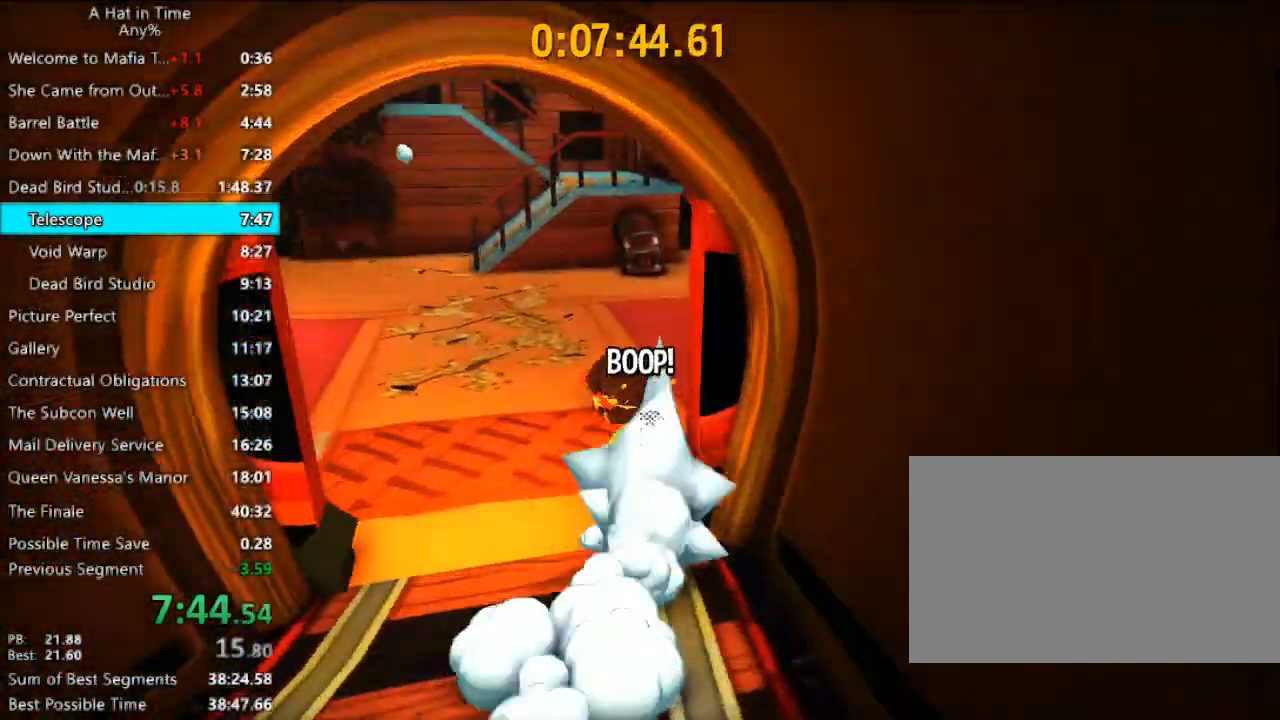
{"keys": ["w"], "mouse": [], "events": [[100, "shift", "up"], [133, "space", "down"], [433, "space", "up"]]}
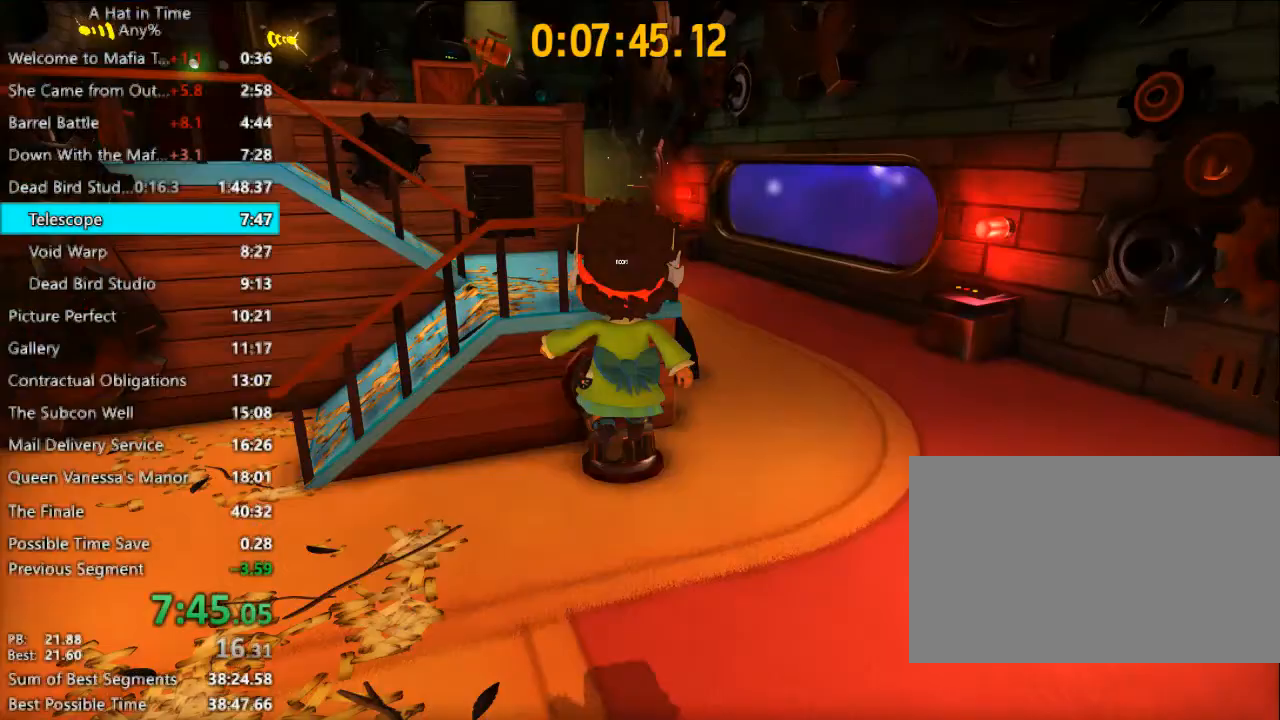
{"keys": ["shift", "w"], "mouse": [], "events": [[100, "space", "down"], [200, "shift", "down"], [200, "space", "up"]]}
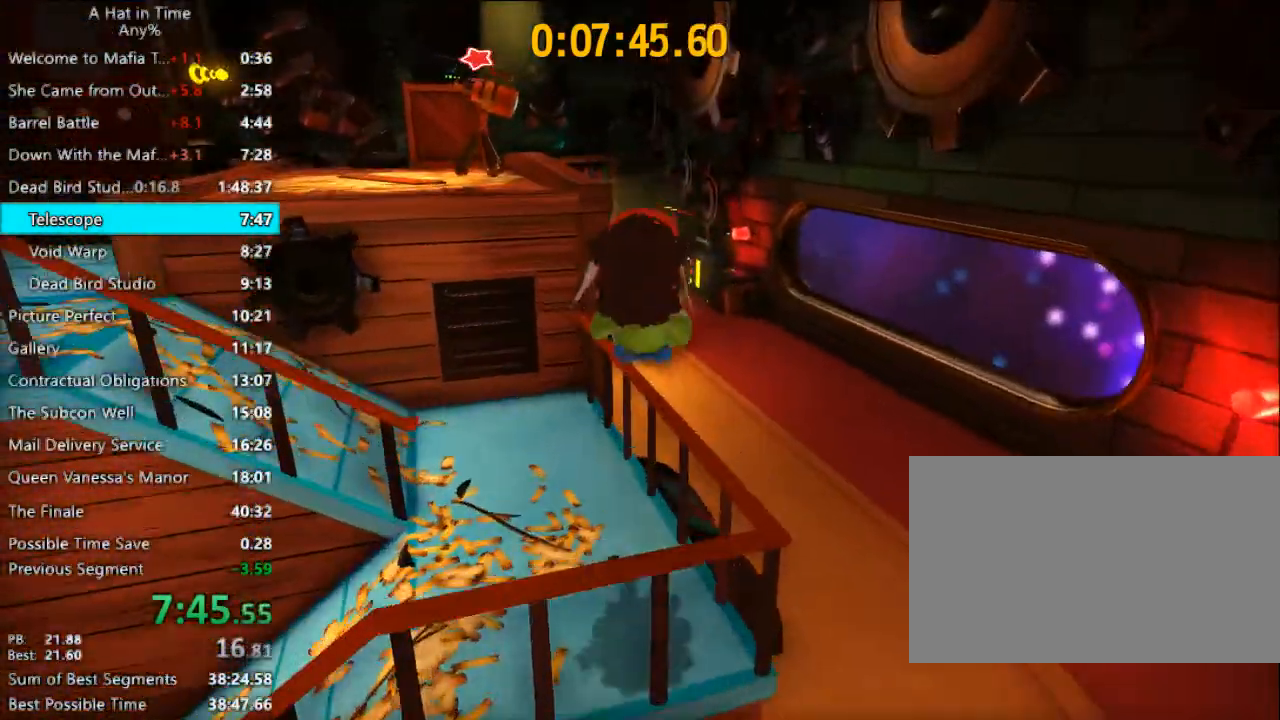
{"keys": ["a", "shift", "w"], "mouse": [], "events": [[67, "a", "down"], [267, "space", "down"], [400, "space", "up"]]}
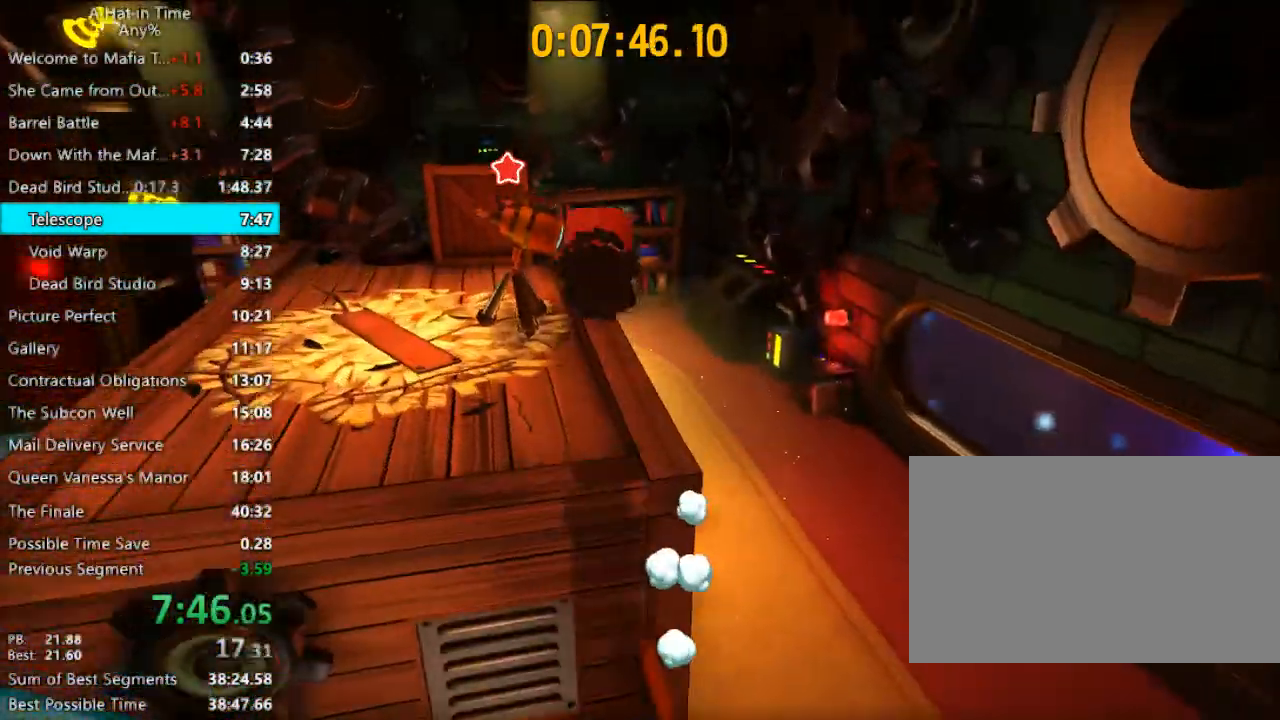
{"keys": [], "mouse": [], "events": [[267, "a", "up"], [267, "shift", "up"], [267, "w", "up"], [467, "e", "down"], [500, "e", "up"]]}
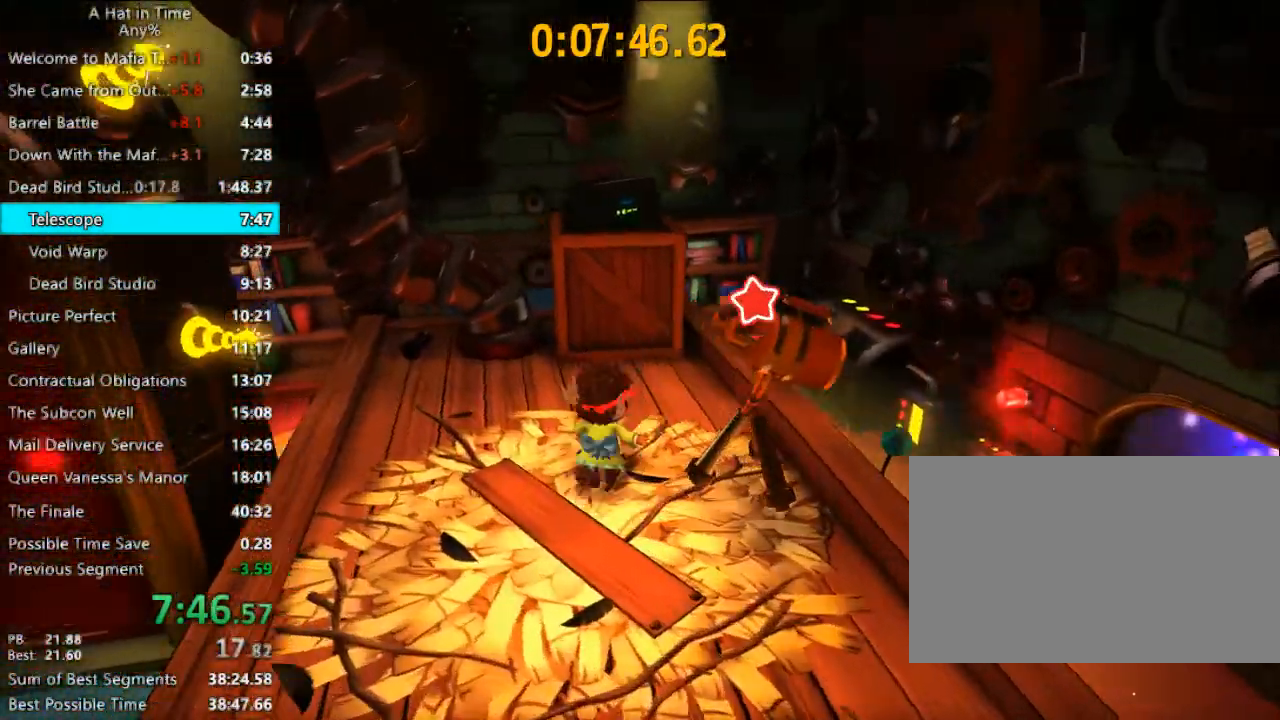
{"keys": [], "mouse": [], "events": [[100, "e", "down"], [167, "e", "up"], [233, "e", "down"], [400, "e", "up"]]}
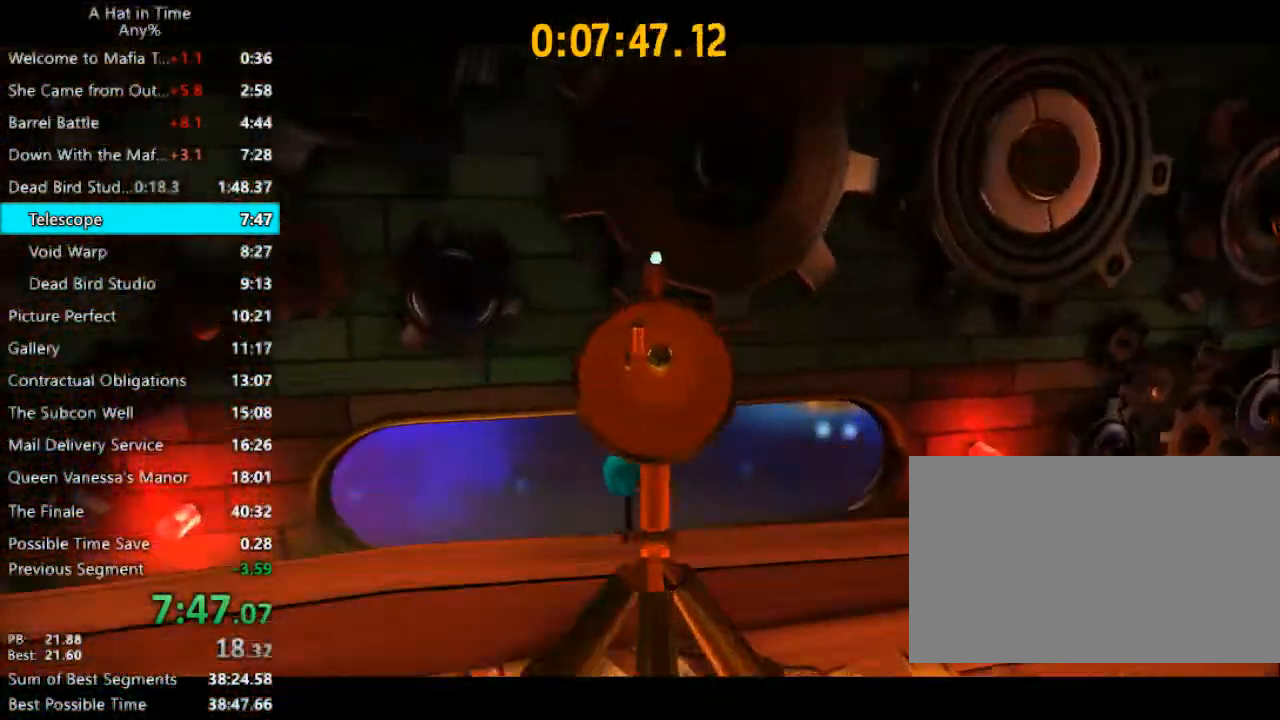
{"keys": [], "mouse": [], "events": []}
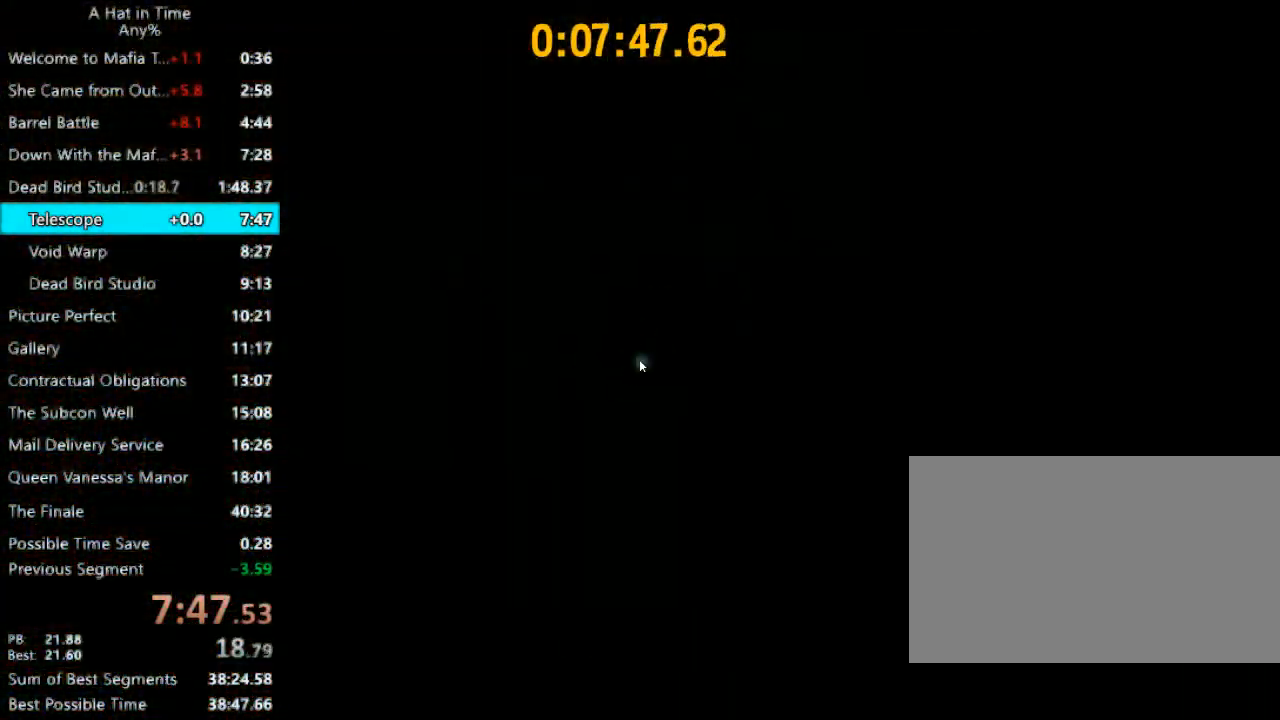
{"keys": [], "mouse": [], "events": []}
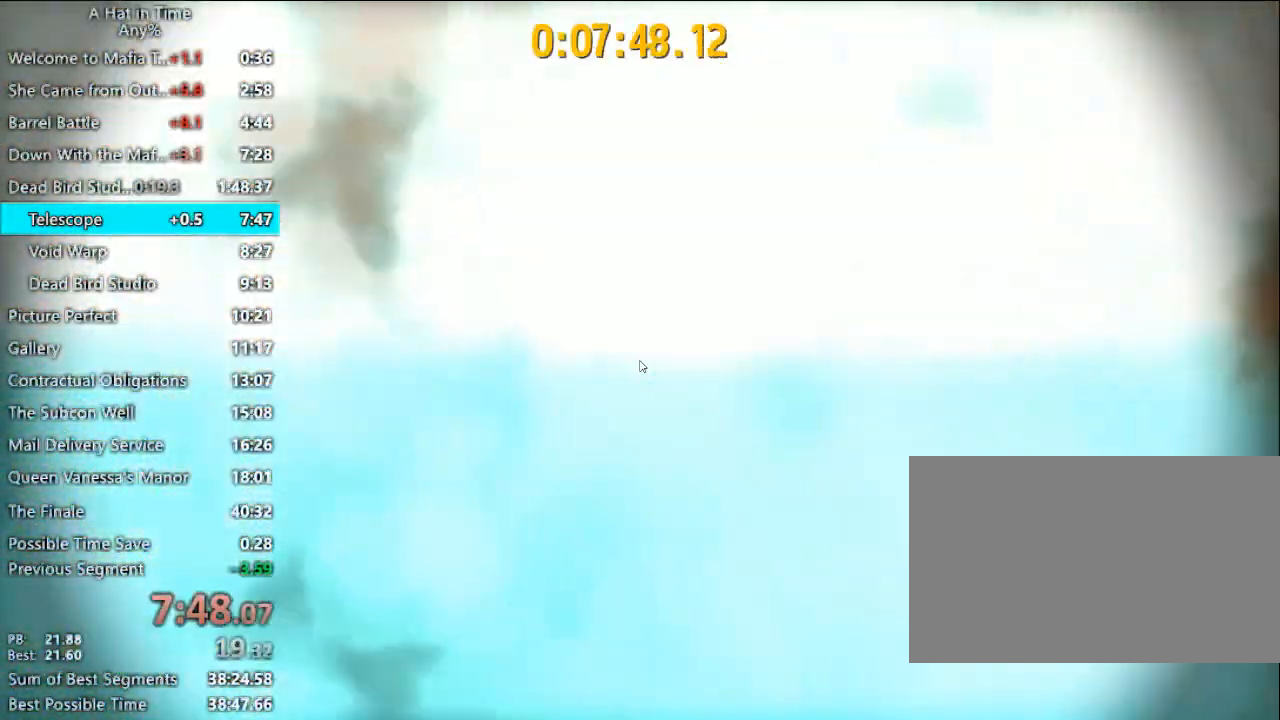
{"keys": [], "mouse": [], "events": []}
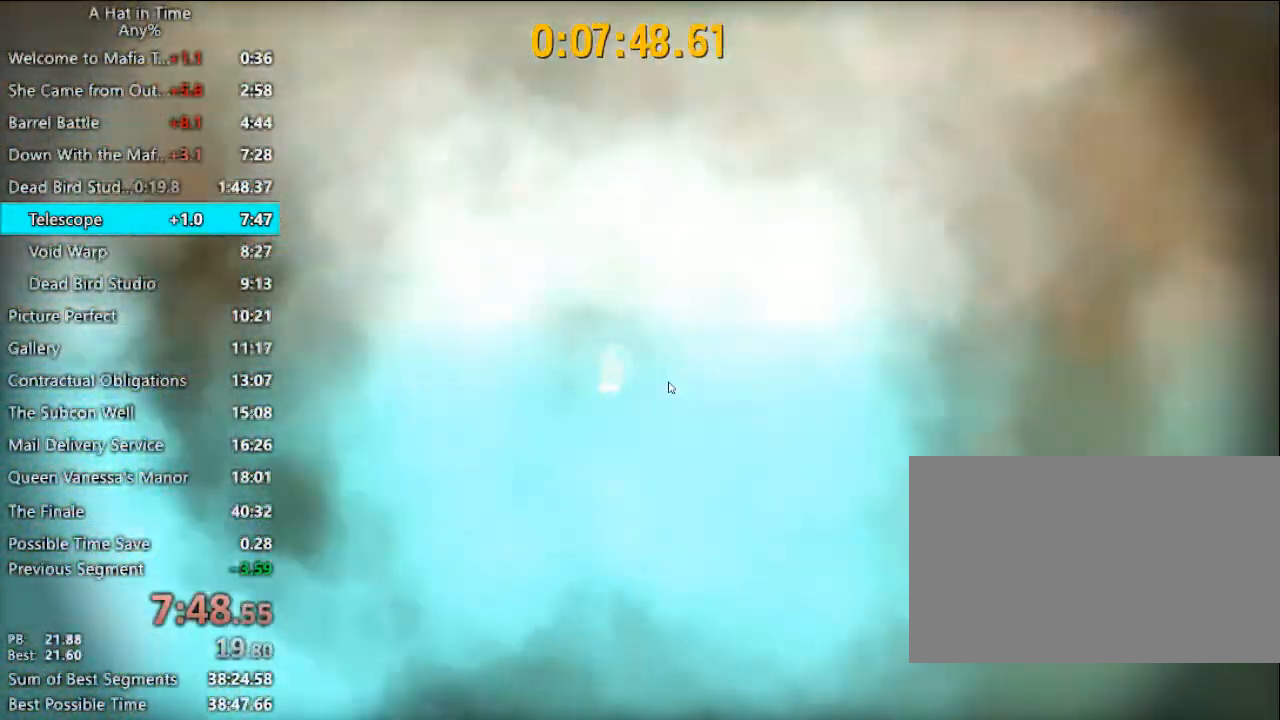
{"keys": [], "mouse": [], "events": []}
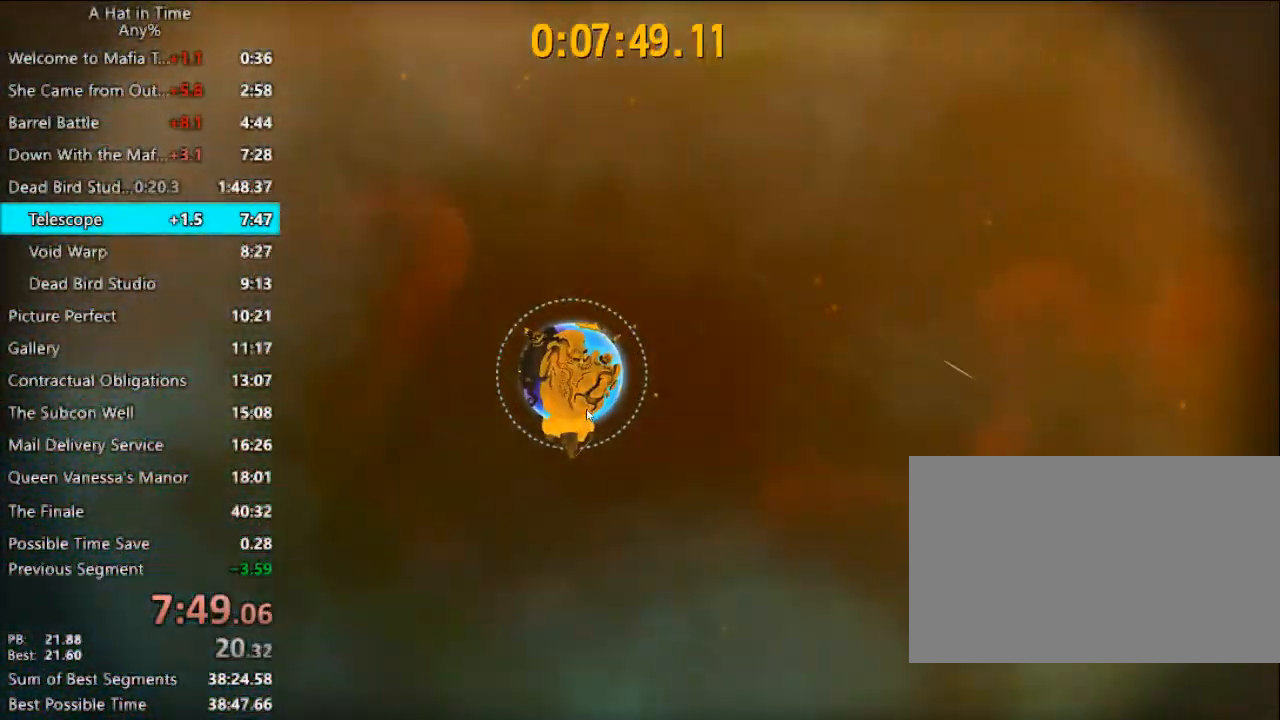
{"keys": [], "mouse": ["left"], "events": [[333, "mouse_left", "down"]]}
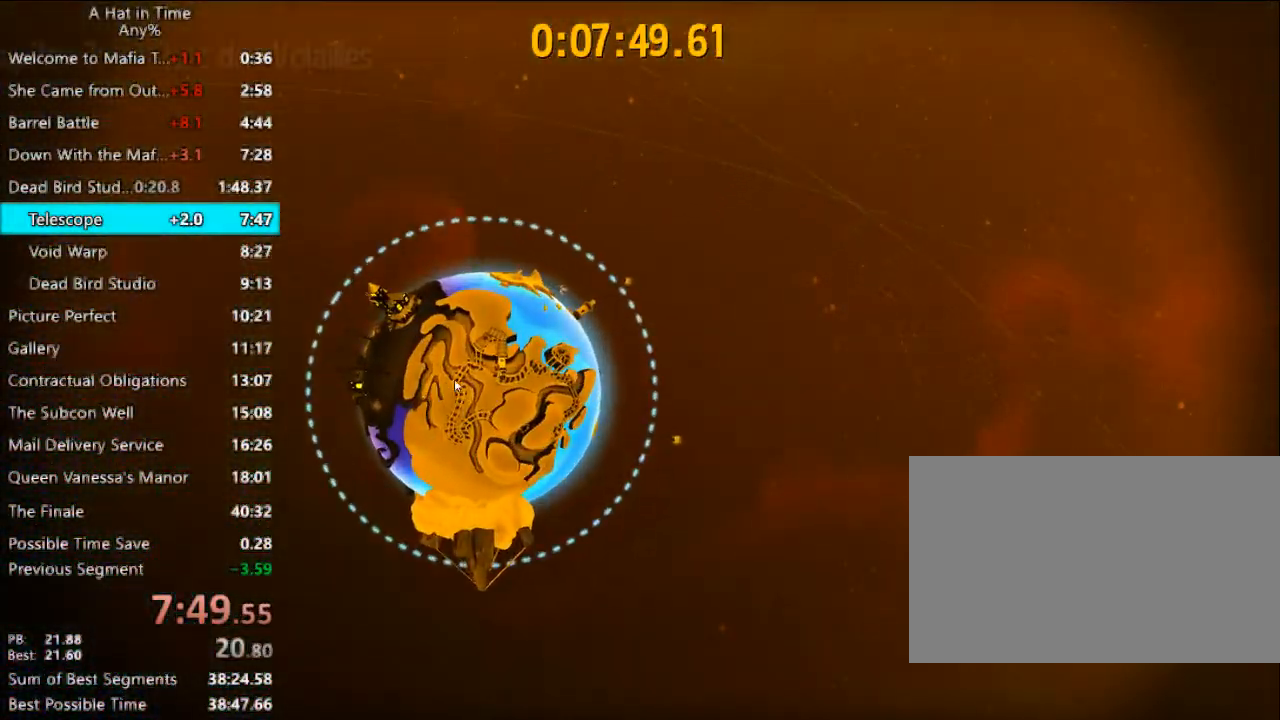
{"keys": [], "mouse": ["left"], "events": []}
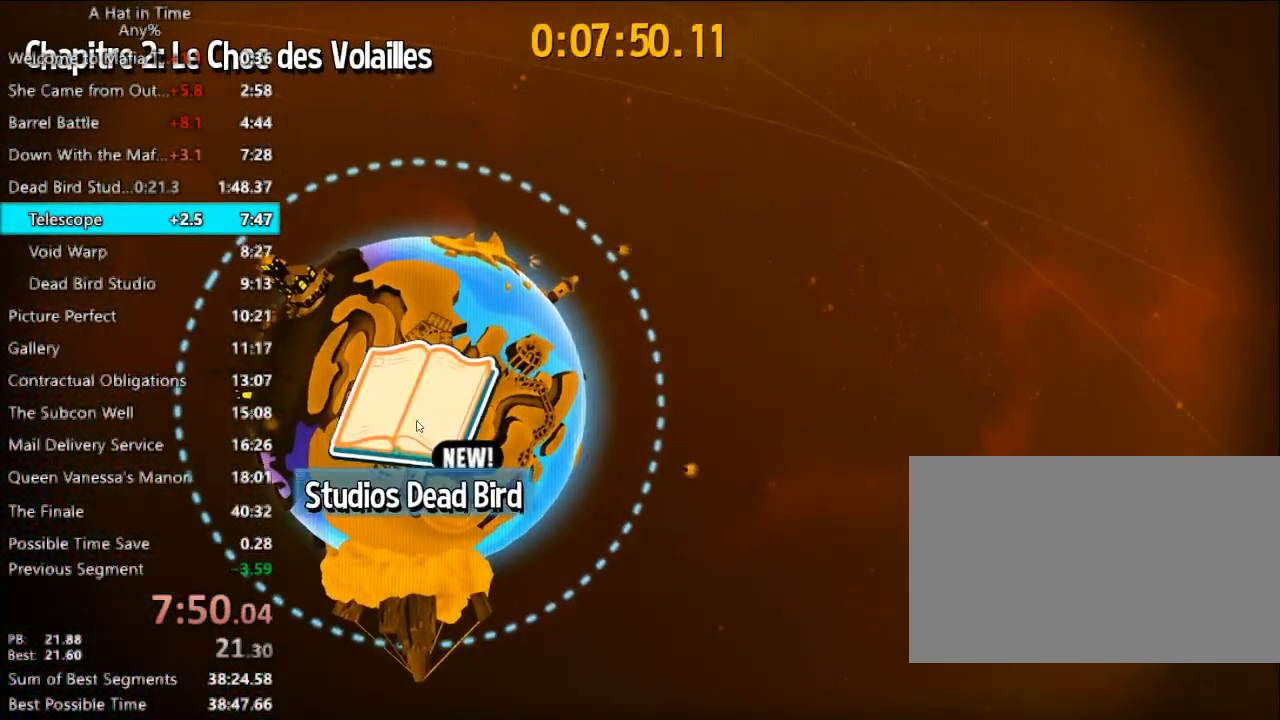
{"keys": [], "mouse": [], "events": [[267, "mouse_left", "up"], [300, "mouse_left", "down"], [400, "mouse_left", "up"], [433, "mouse_left", "down"], [500, "mouse_left", "up"]]}
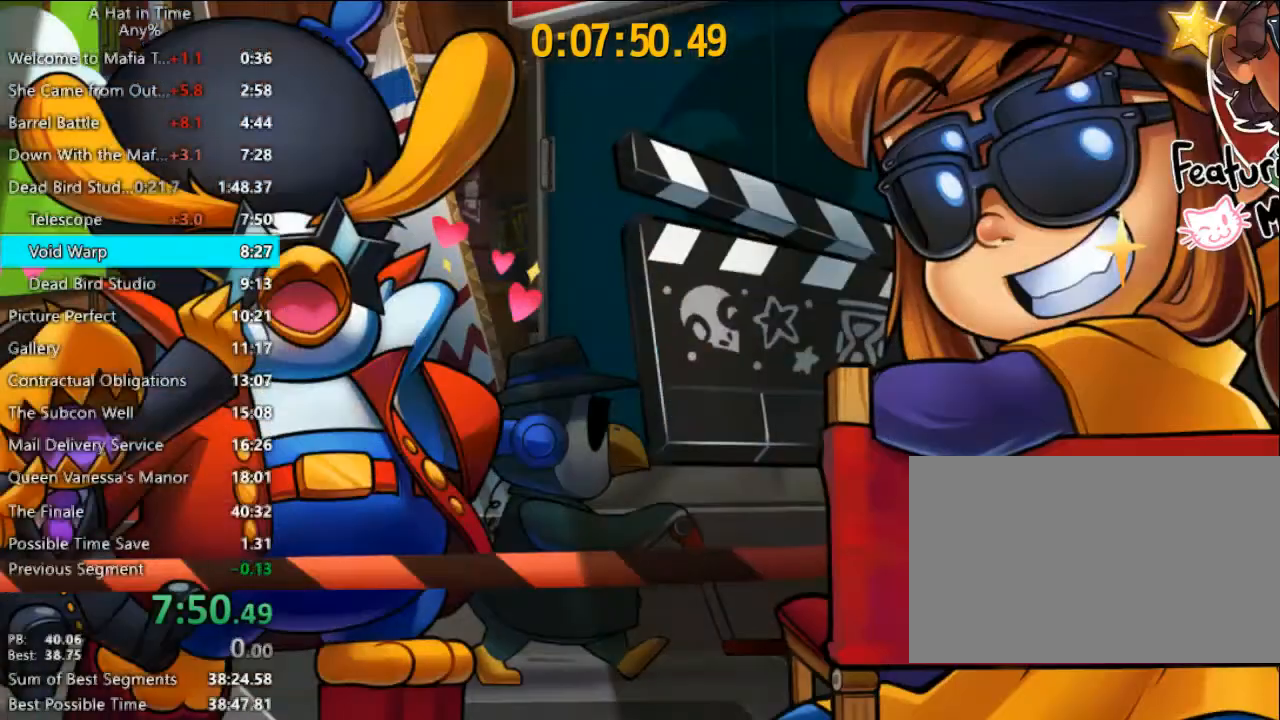
{"keys": [], "mouse": [], "events": []}
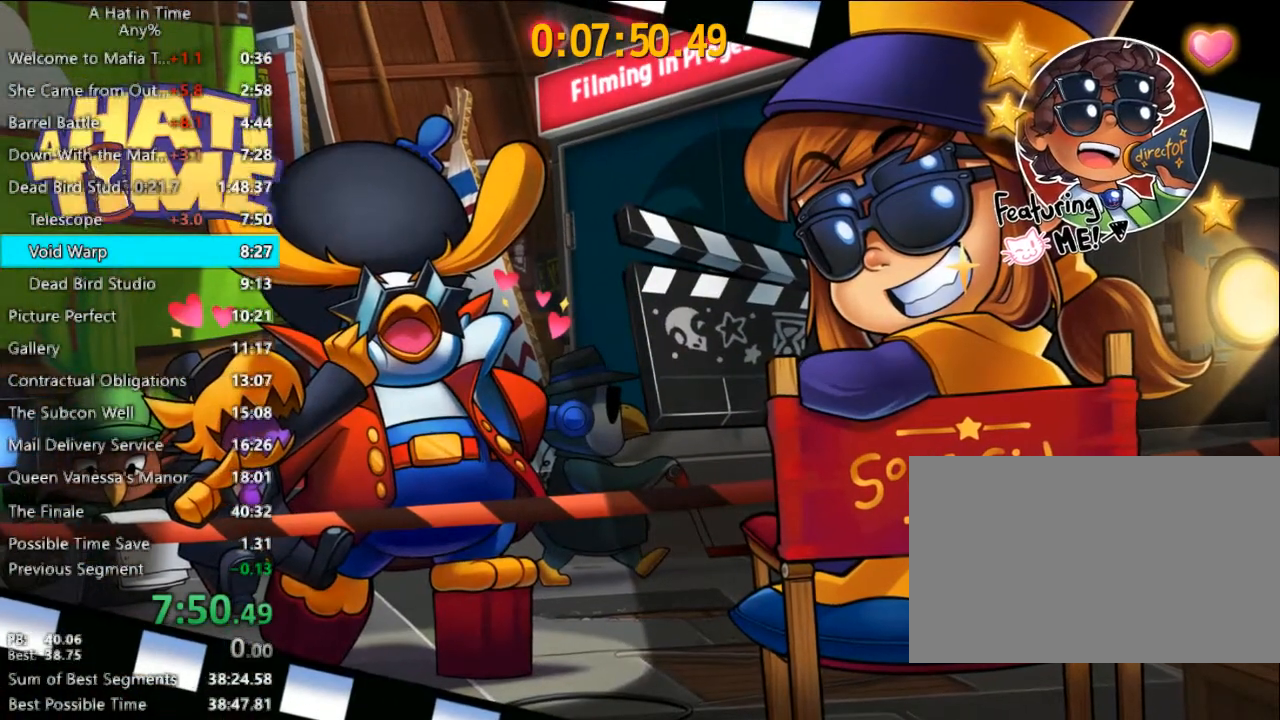
{"keys": [], "mouse": [], "events": []}
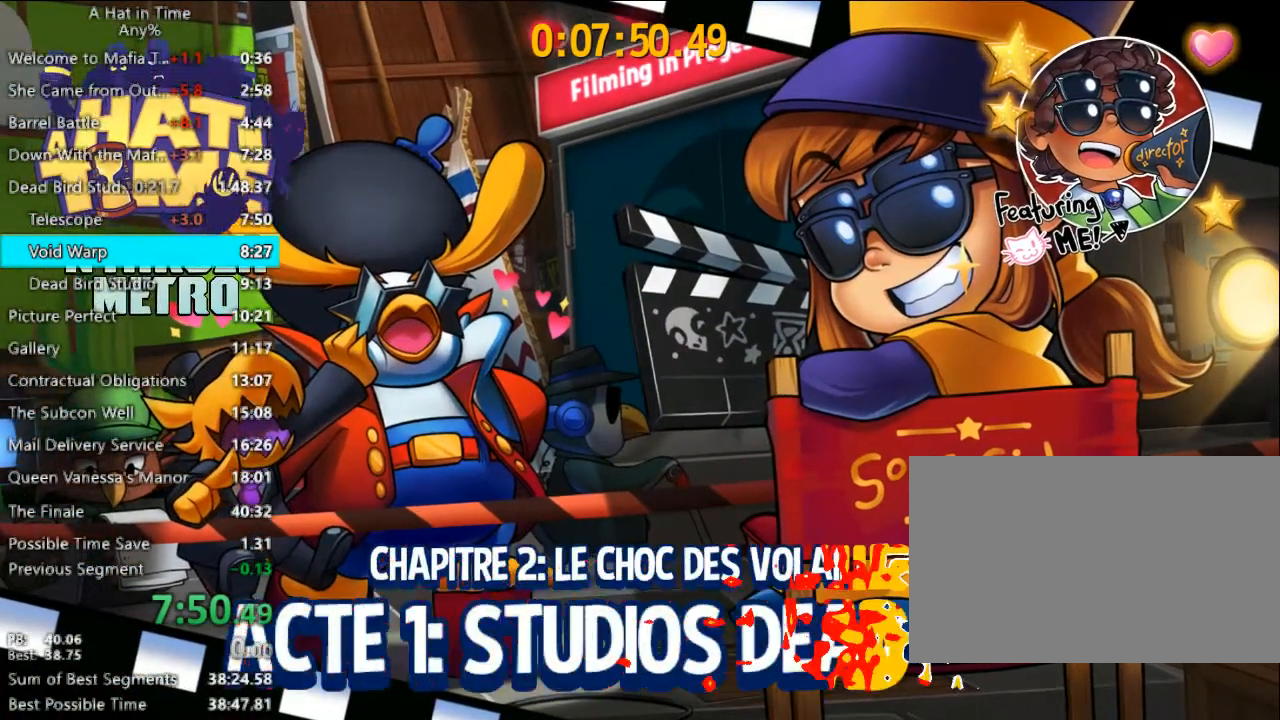
{"keys": [], "mouse": [], "events": []}
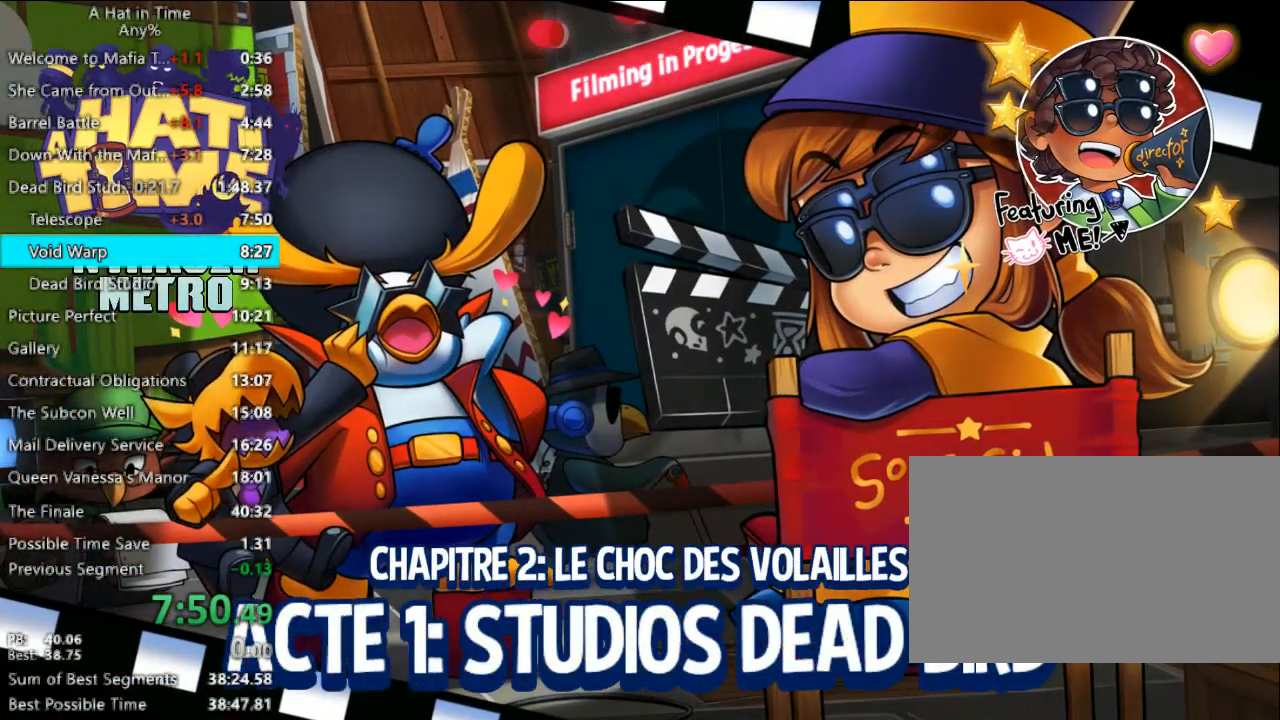
{"keys": [], "mouse": [], "events": []}